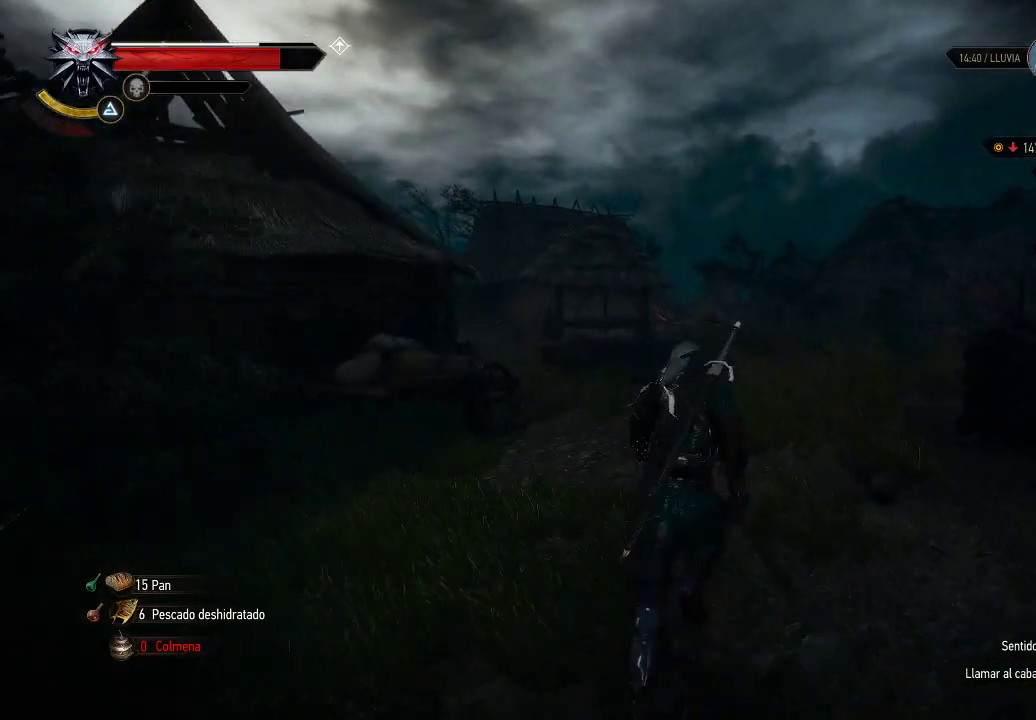
Gameplay with a controller (Xbox layout); each line is a JSON object with the inputs held at the frame after it. "events" lists button and stick changes between this image and that frame as [ms after this image, input, new state], when the widget could be followed in between. Not read: L3 R3.
{"buttons": ["A"], "left_stick": "up", "right_stick": "center", "events": []}
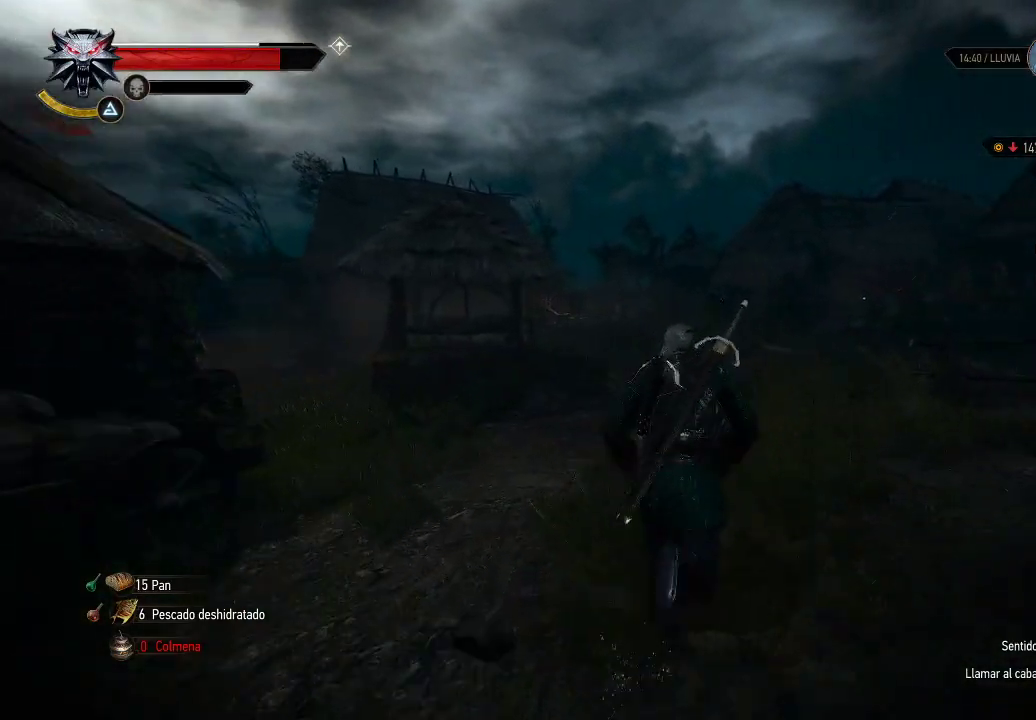
{"buttons": ["A"], "left_stick": "up", "right_stick": "center", "events": []}
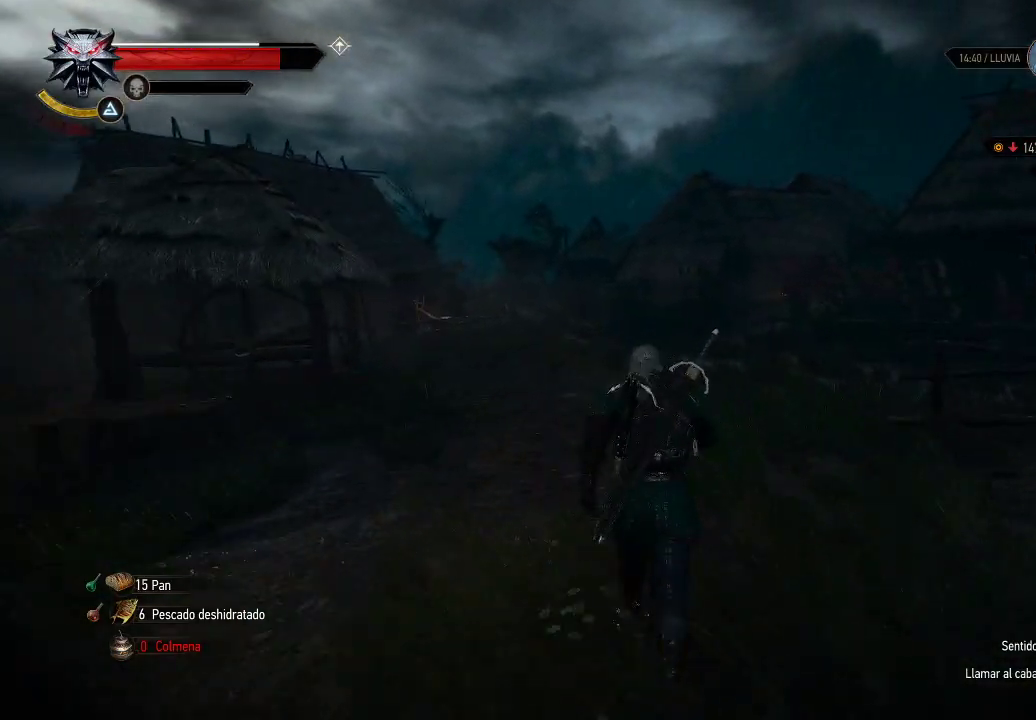
{"buttons": ["A"], "left_stick": "up-left", "right_stick": "center", "events": [[50, "left_stick", "up-left"]]}
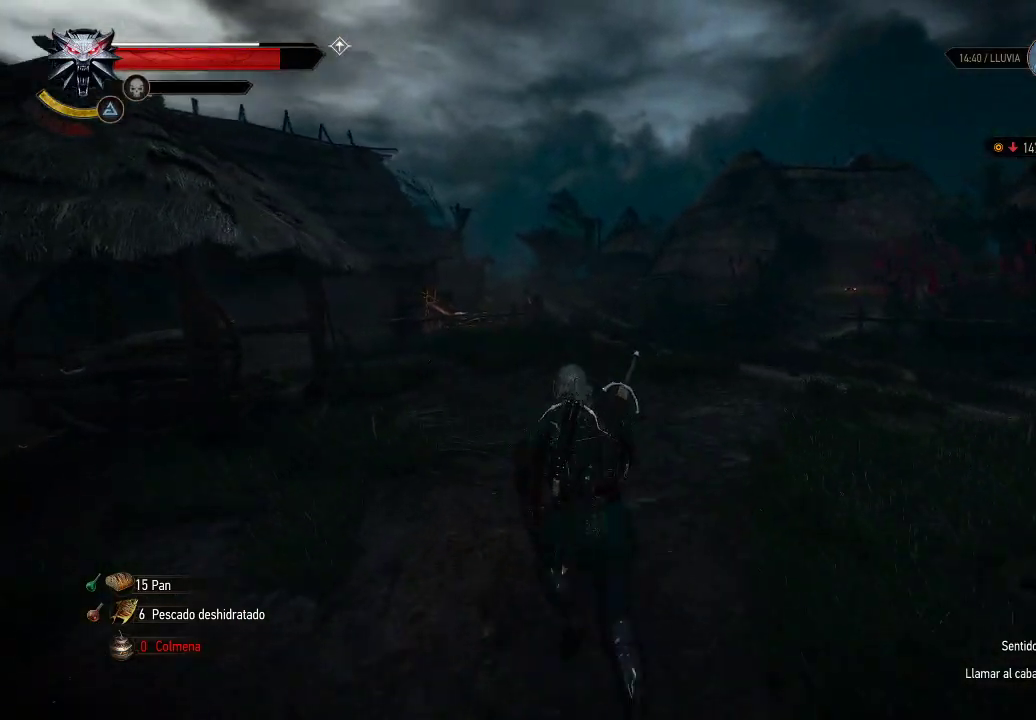
{"buttons": ["A"], "left_stick": "up", "right_stick": "center", "events": [[300, "left_stick", "up"]]}
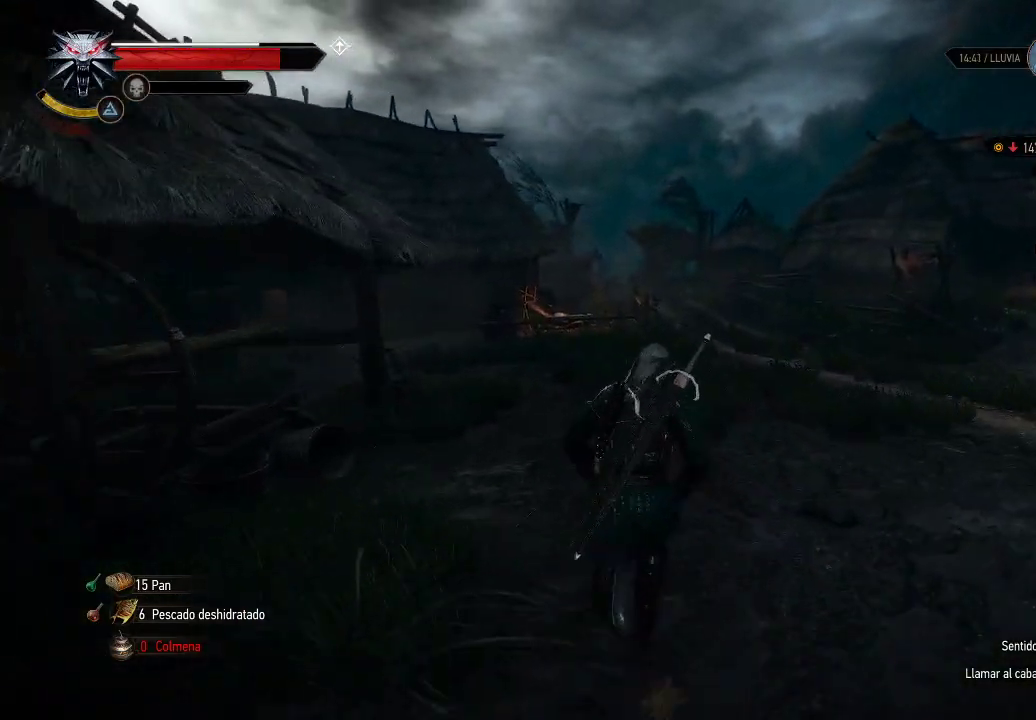
{"buttons": ["A"], "left_stick": "up", "right_stick": "center", "events": []}
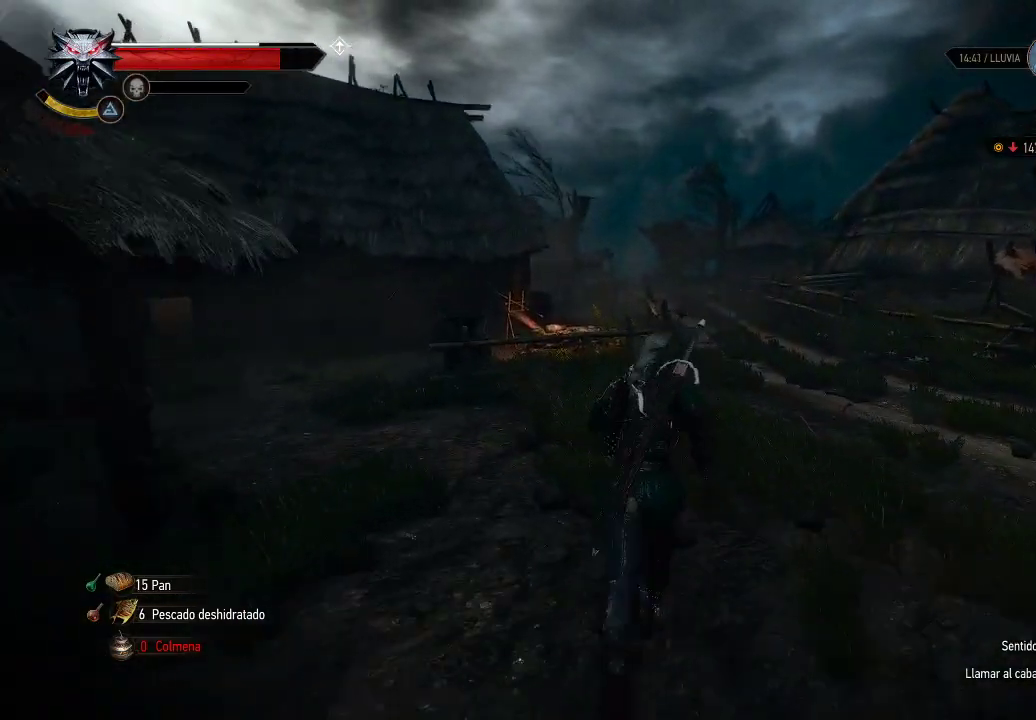
{"buttons": ["A"], "left_stick": "up", "right_stick": "center", "events": []}
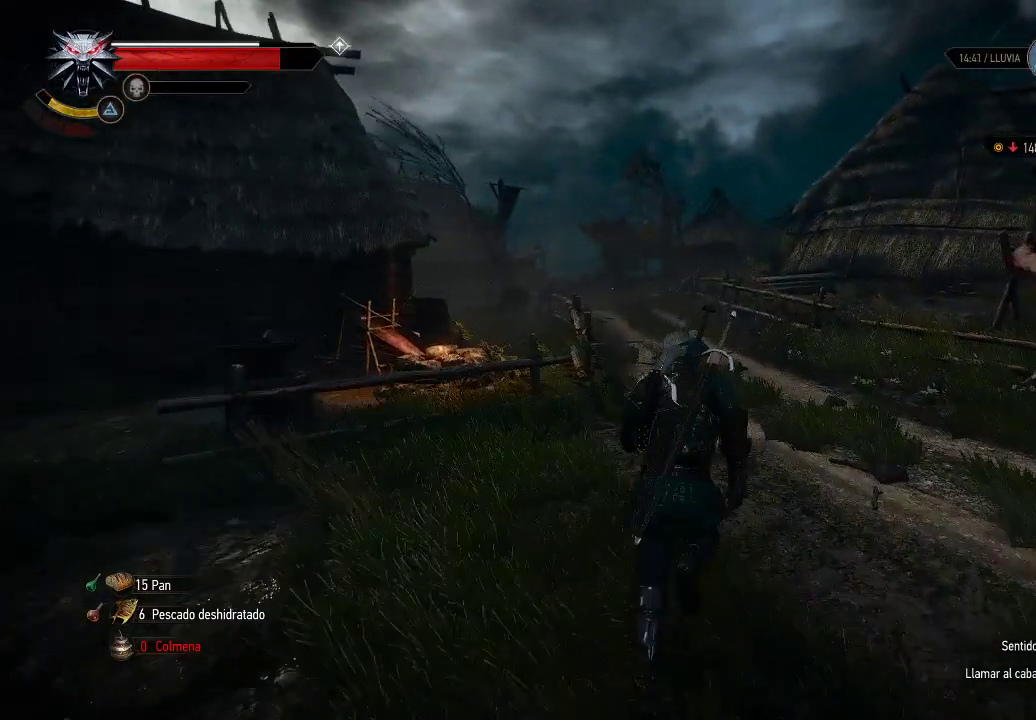
{"buttons": ["A"], "left_stick": "up", "right_stick": "center", "events": []}
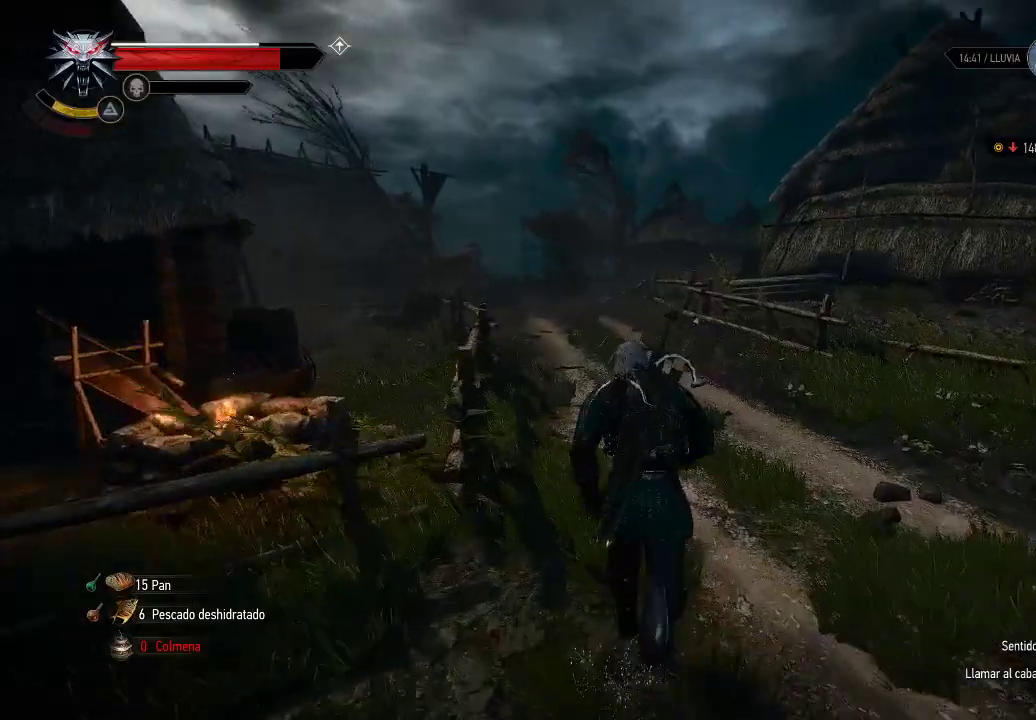
{"buttons": ["A"], "left_stick": "up", "right_stick": "center", "events": []}
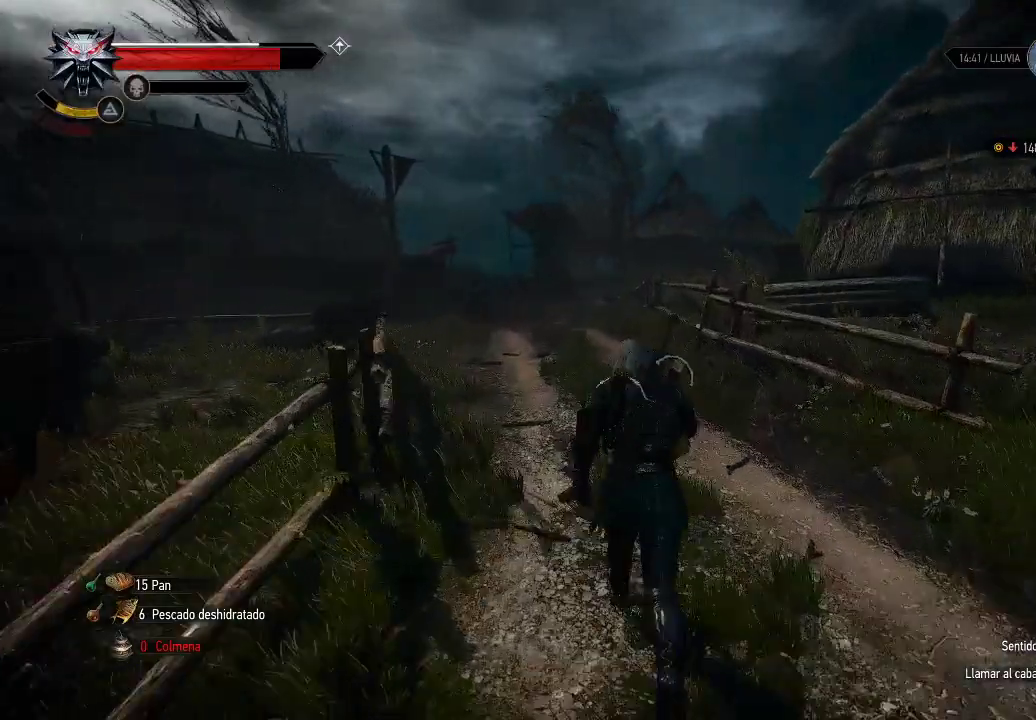
{"buttons": ["A"], "left_stick": "up", "right_stick": "center", "events": []}
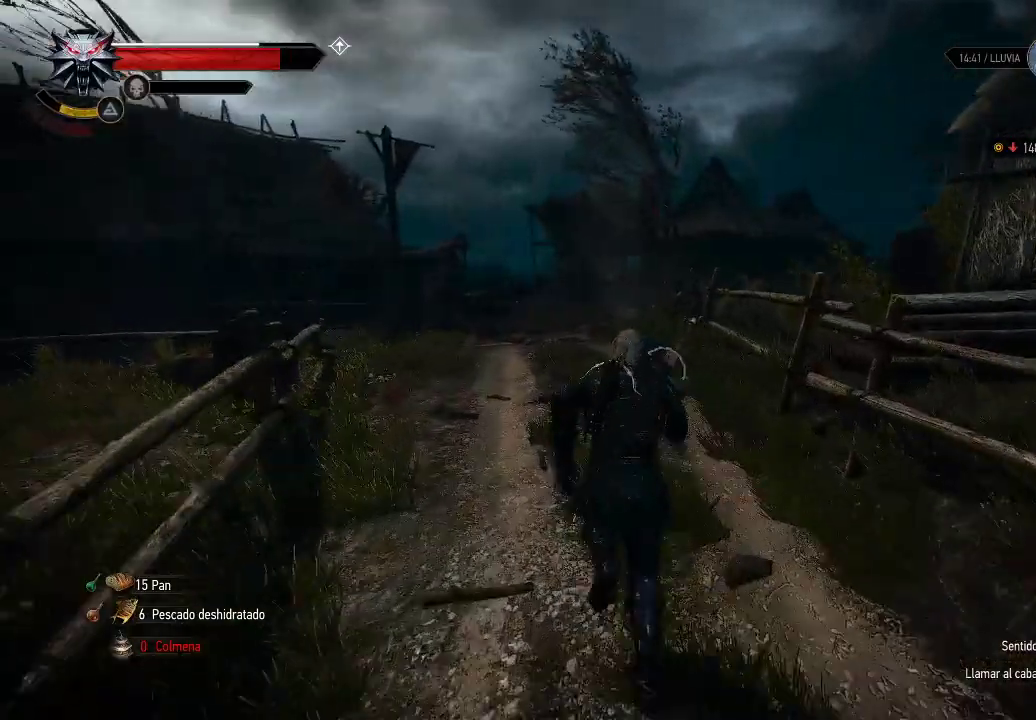
{"buttons": ["A"], "left_stick": "up", "right_stick": "center", "events": []}
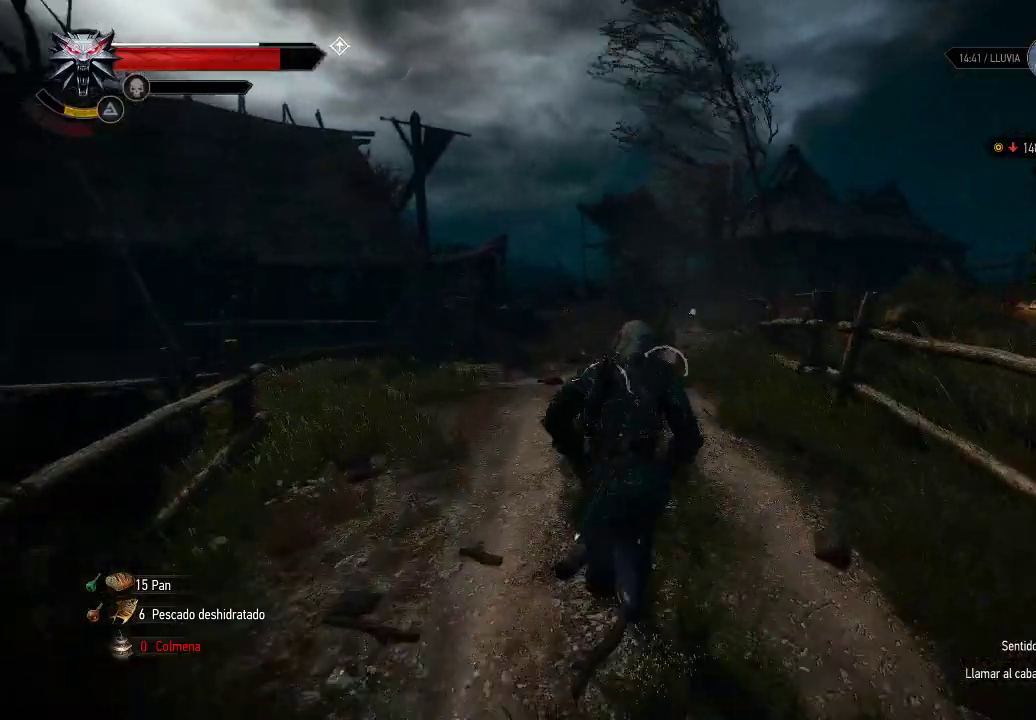
{"buttons": ["START"], "left_stick": "center", "right_stick": "center", "events": [[150, "A", "up"], [250, "left_stick", "center"], [400, "START", "down"]]}
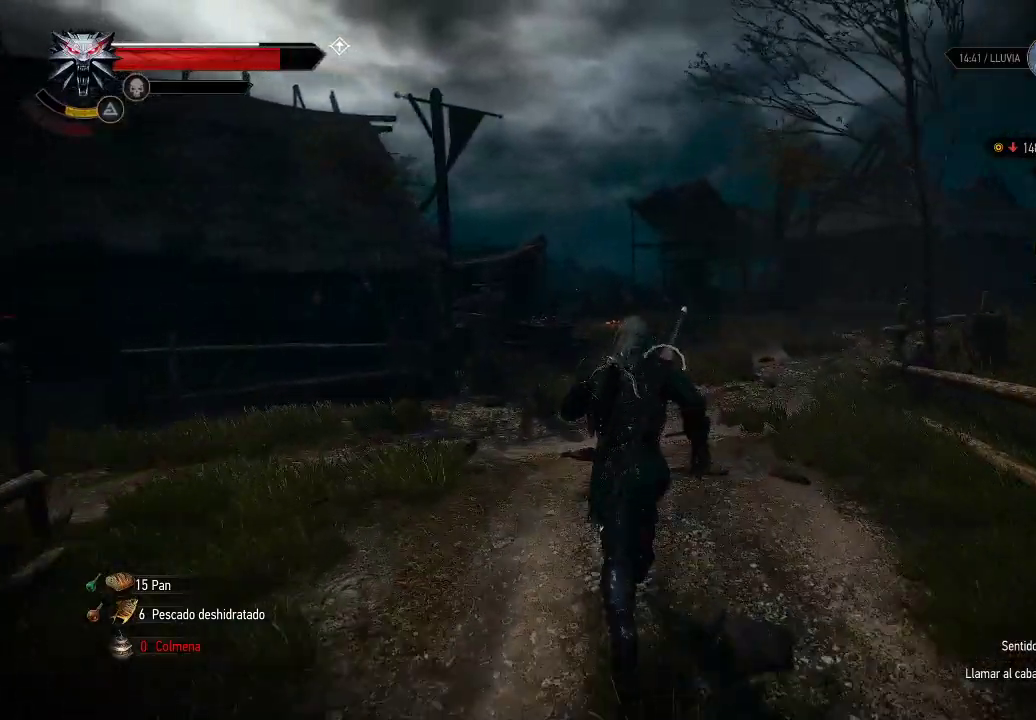
{"buttons": ["DPAD_LEFT"], "left_stick": "center", "right_stick": "center", "events": [[50, "START", "up"], [500, "DPAD_LEFT", "down"]]}
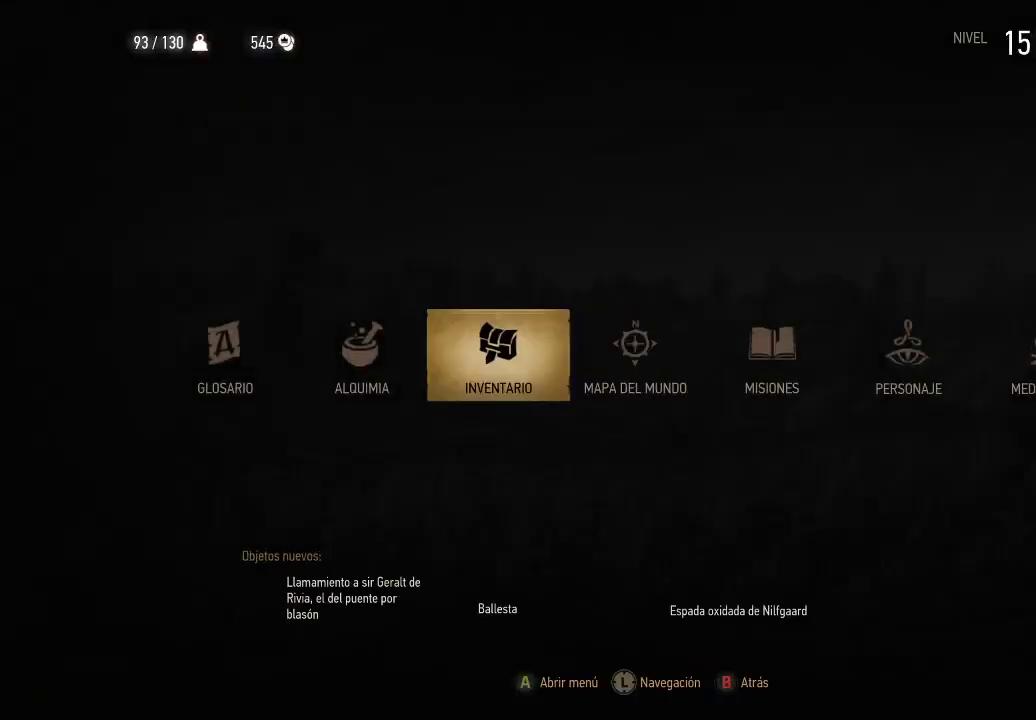
{"buttons": [], "left_stick": "center", "right_stick": "center", "events": [[100, "DPAD_LEFT", "up"], [200, "A", "down"], [300, "A", "up"]]}
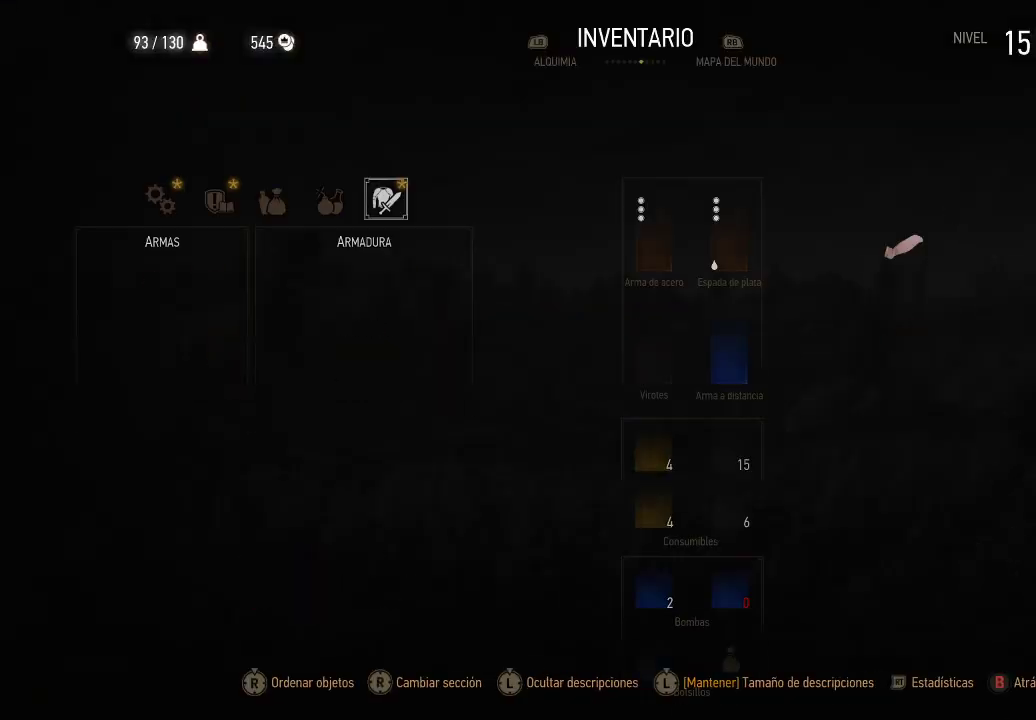
{"buttons": [], "left_stick": "center", "right_stick": "center", "events": []}
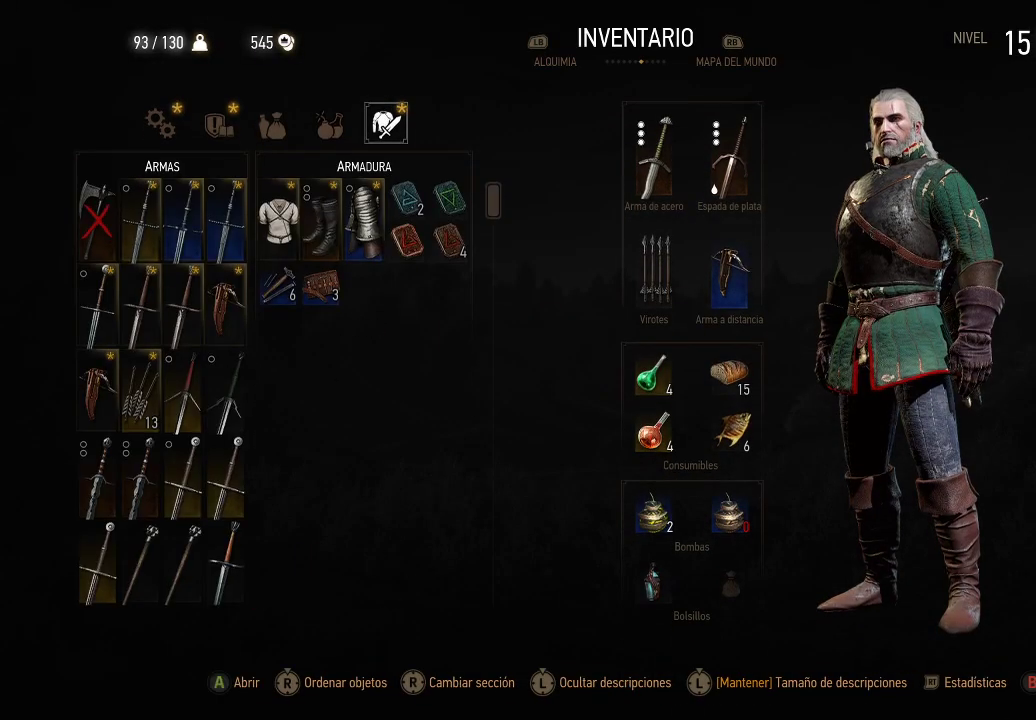
{"buttons": [], "left_stick": "center", "right_stick": "center", "events": []}
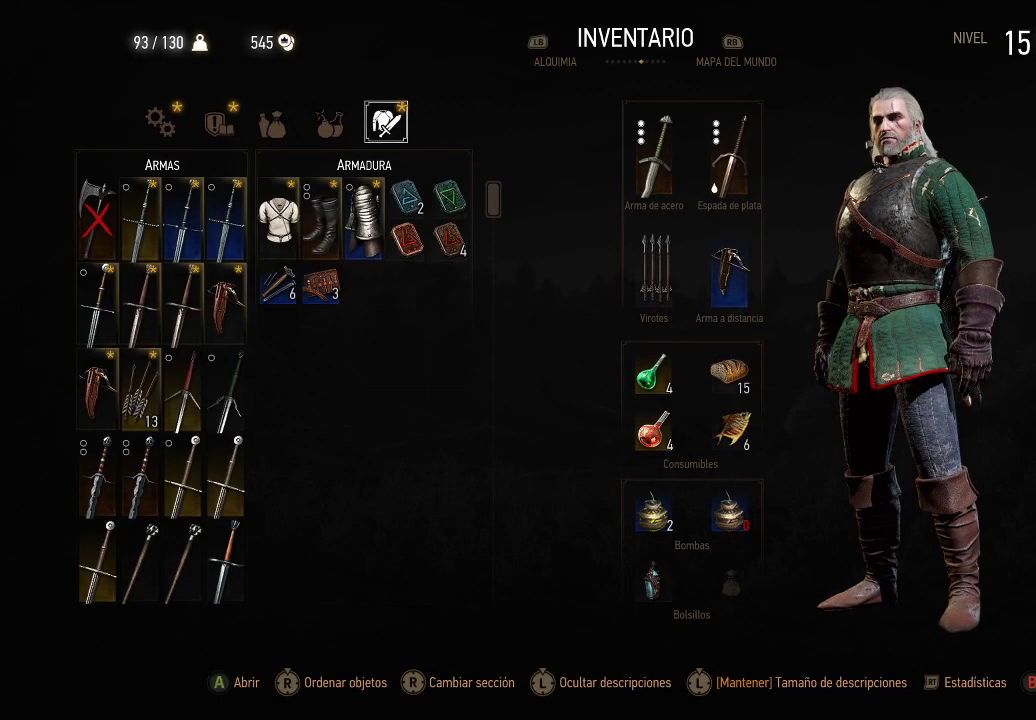
{"buttons": [], "left_stick": "center", "right_stick": "center", "events": [[350, "DPAD_DOWN", "down"], [450, "DPAD_DOWN", "up"]]}
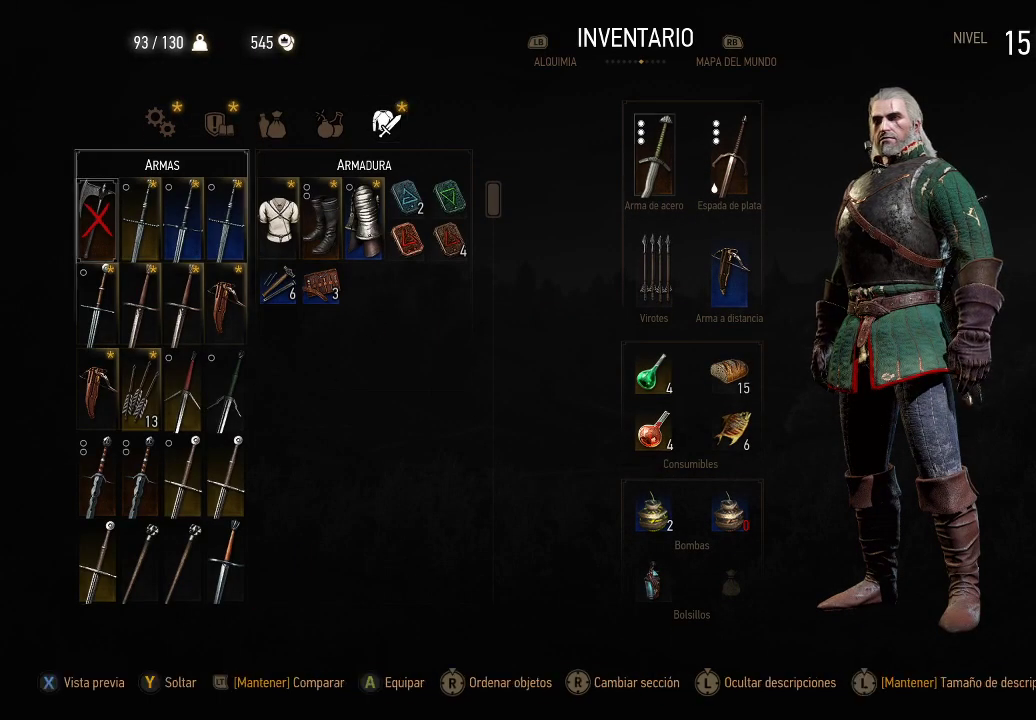
{"buttons": [], "left_stick": "center", "right_stick": "center", "events": [[250, "DPAD_DOWN", "down"], [350, "DPAD_DOWN", "up"]]}
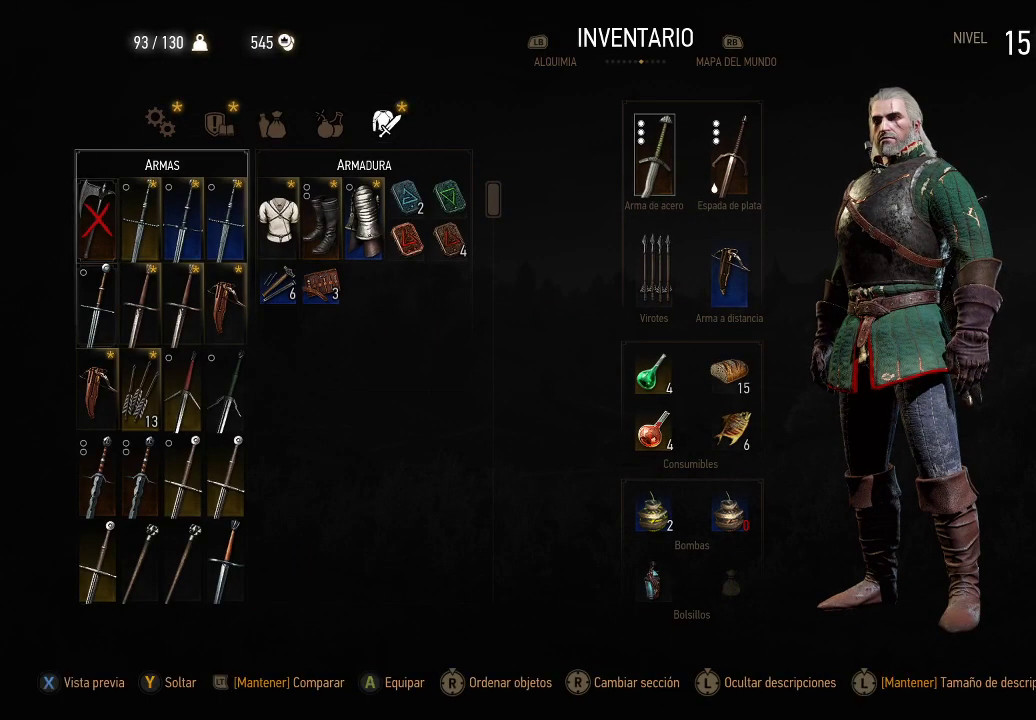
{"buttons": [], "left_stick": "center", "right_stick": "center", "events": [[50, "DPAD_DOWN", "down"], [100, "DPAD_DOWN", "up"], [300, "DPAD_DOWN", "down"], [350, "DPAD_DOWN", "up"]]}
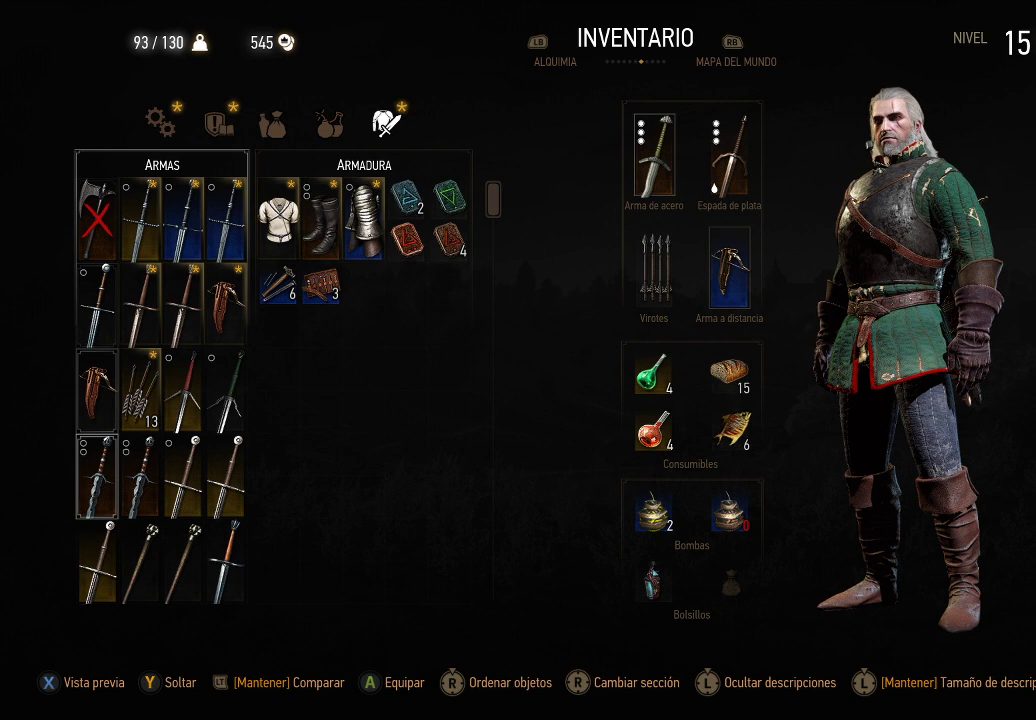
{"buttons": [], "left_stick": "center", "right_stick": "center", "events": [[100, "DPAD_UP", "down"], [200, "DPAD_UP", "up"], [350, "DPAD_UP", "down"], [450, "DPAD_UP", "up"]]}
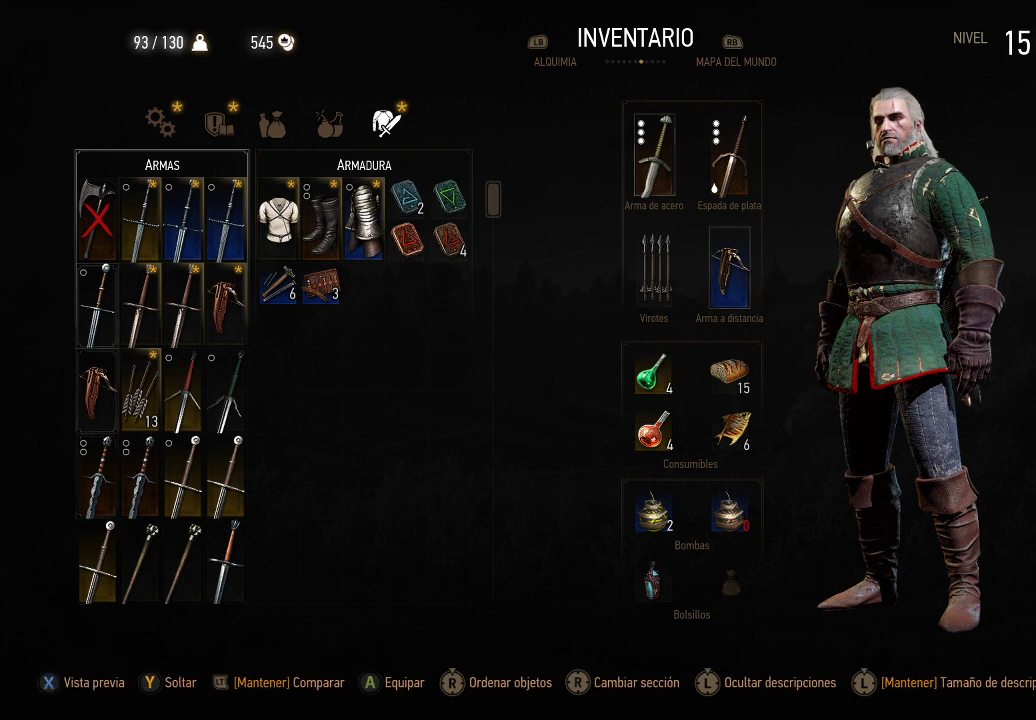
{"buttons": [], "left_stick": "center", "right_stick": "center", "events": [[100, "DPAD_RIGHT", "down"], [200, "DPAD_RIGHT", "up"], [300, "DPAD_RIGHT", "down"], [400, "DPAD_RIGHT", "up"]]}
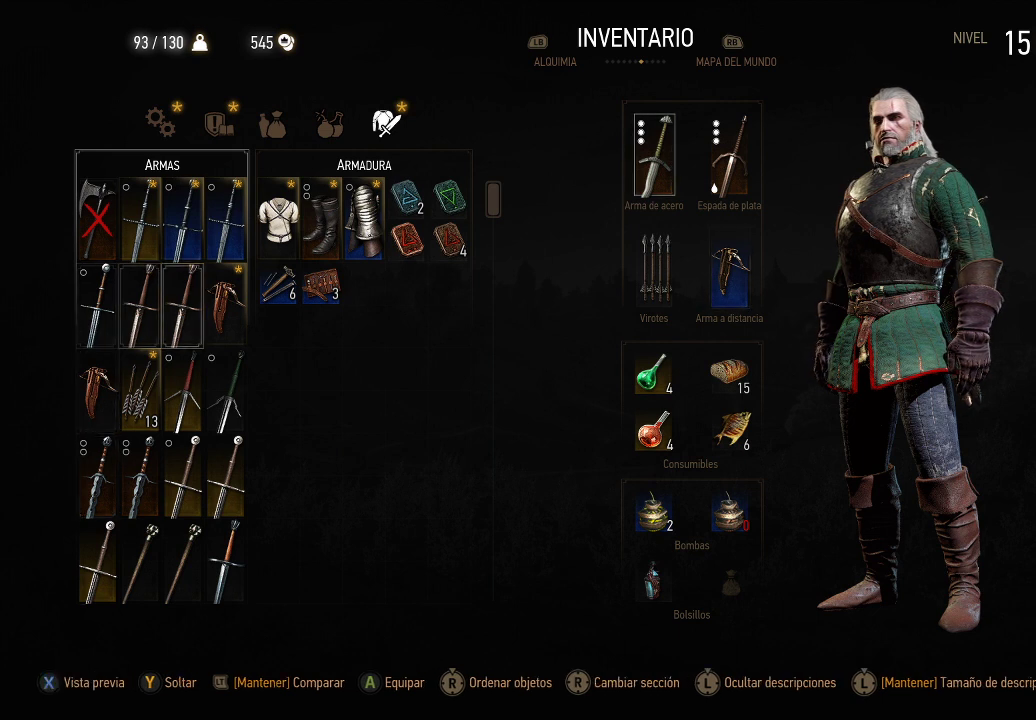
{"buttons": [], "left_stick": "center", "right_stick": "center", "events": [[50, "DPAD_UP", "down"], [150, "DPAD_UP", "up"], [350, "DPAD_LEFT", "down"], [450, "DPAD_LEFT", "up"]]}
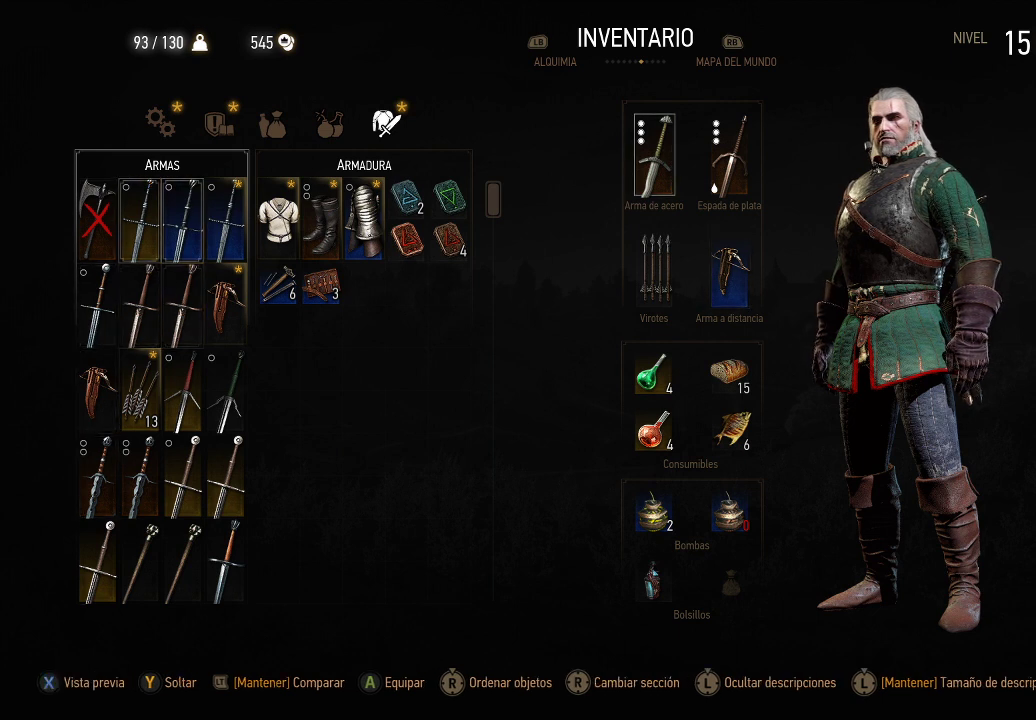
{"buttons": [], "left_stick": "center", "right_stick": "center", "events": []}
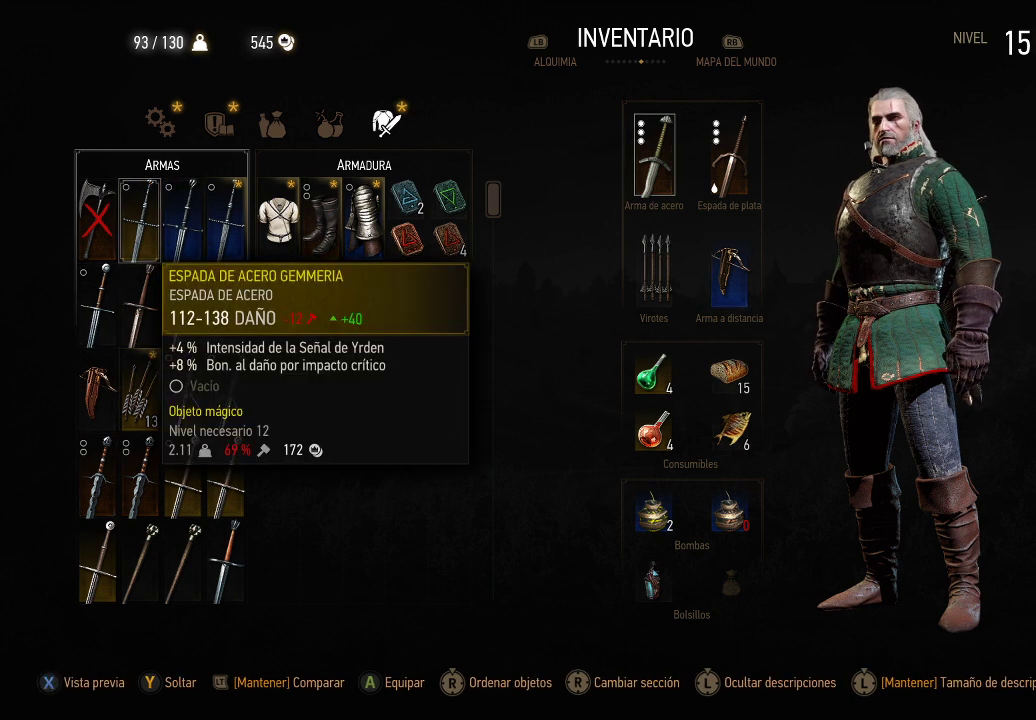
{"buttons": [], "left_stick": "center", "right_stick": "center", "events": []}
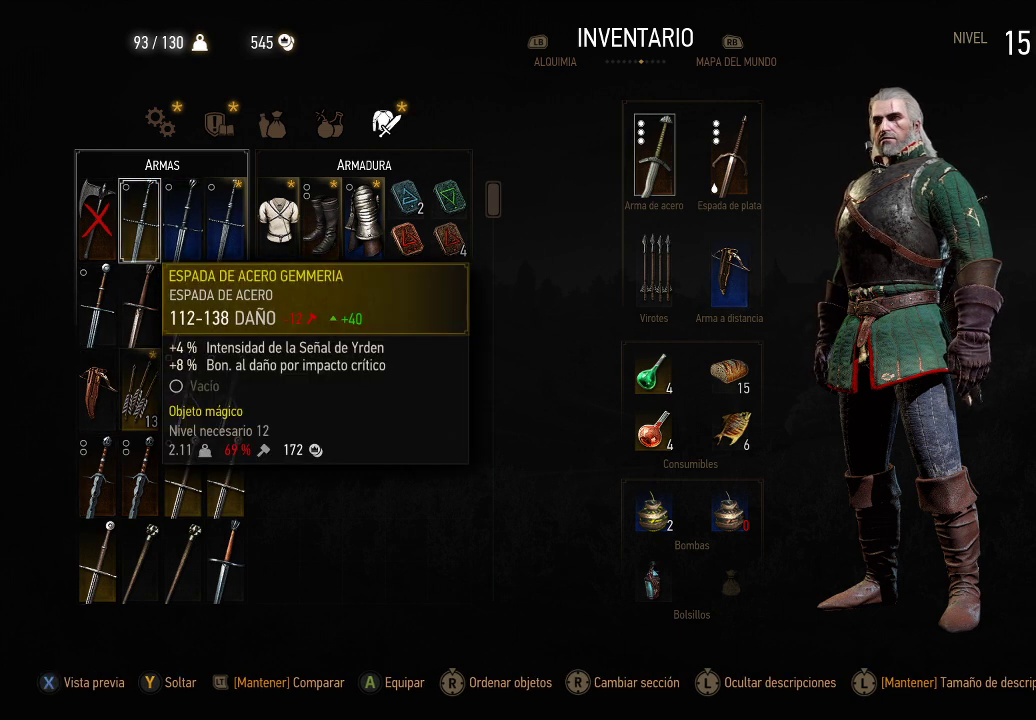
{"buttons": [], "left_stick": "center", "right_stick": "center", "events": []}
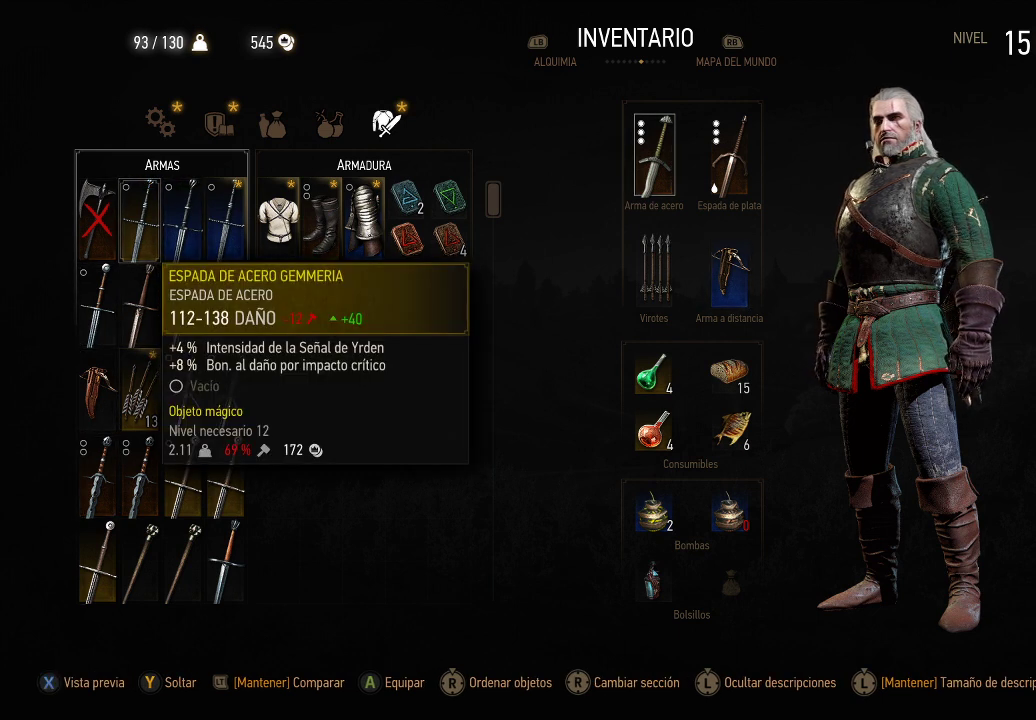
{"buttons": [], "left_stick": "center", "right_stick": "center", "events": [[300, "DPAD_RIGHT", "down"], [400, "DPAD_RIGHT", "up"]]}
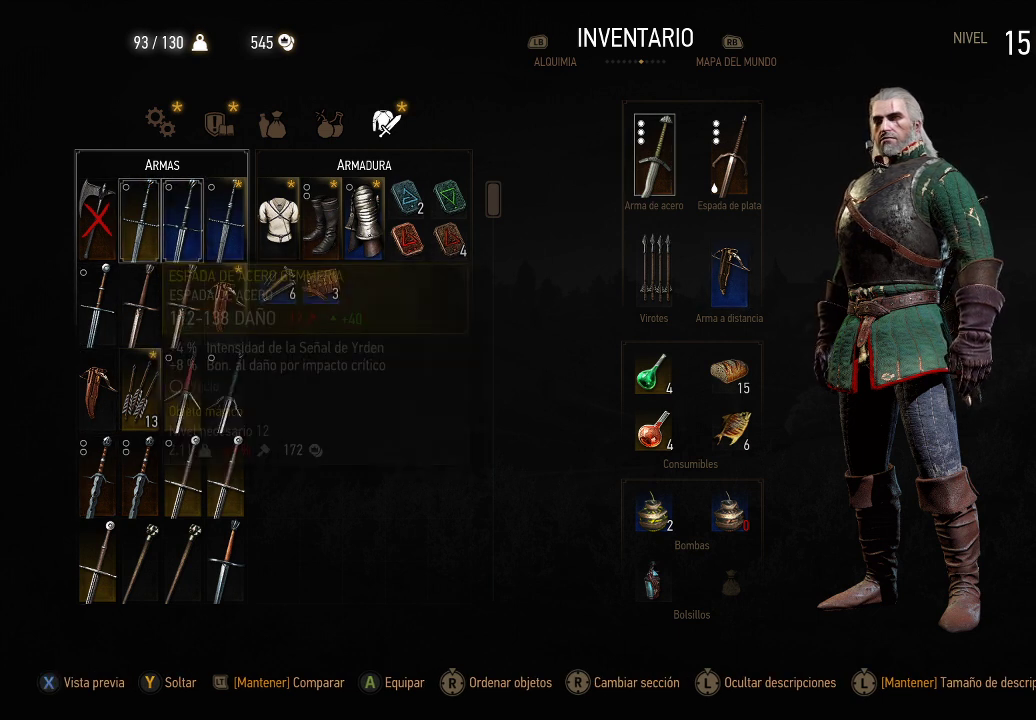
{"buttons": [], "left_stick": "center", "right_stick": "center", "events": [[50, "DPAD_RIGHT", "down"], [200, "DPAD_RIGHT", "up"]]}
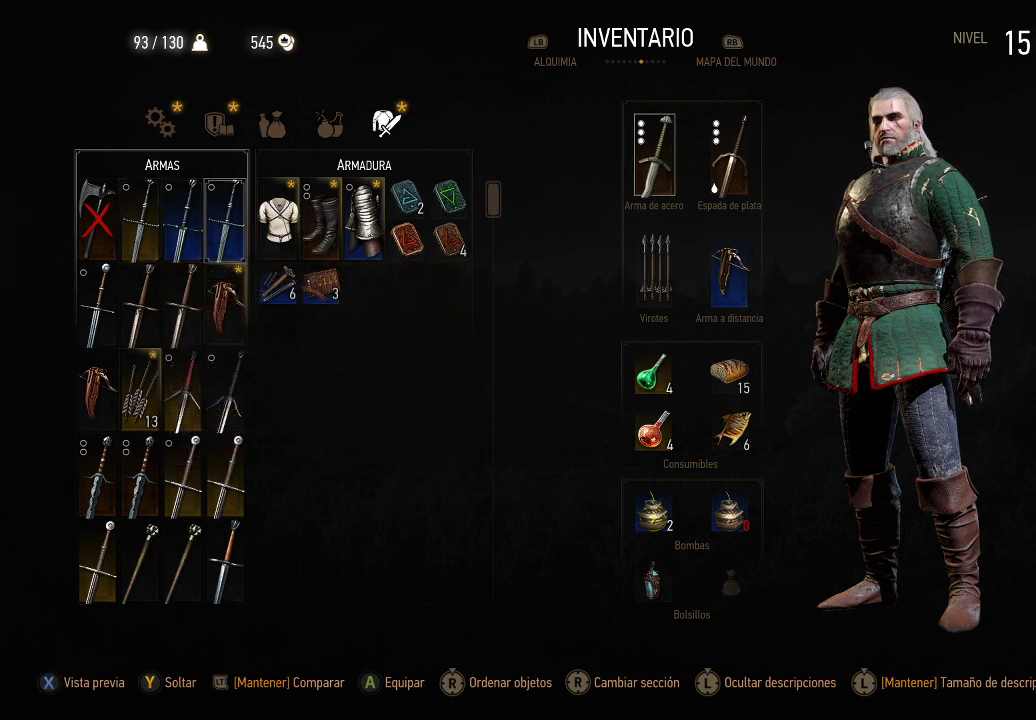
{"buttons": ["DPAD_UP"], "left_stick": "center", "right_stick": "center", "events": [[400, "DPAD_UP", "down"]]}
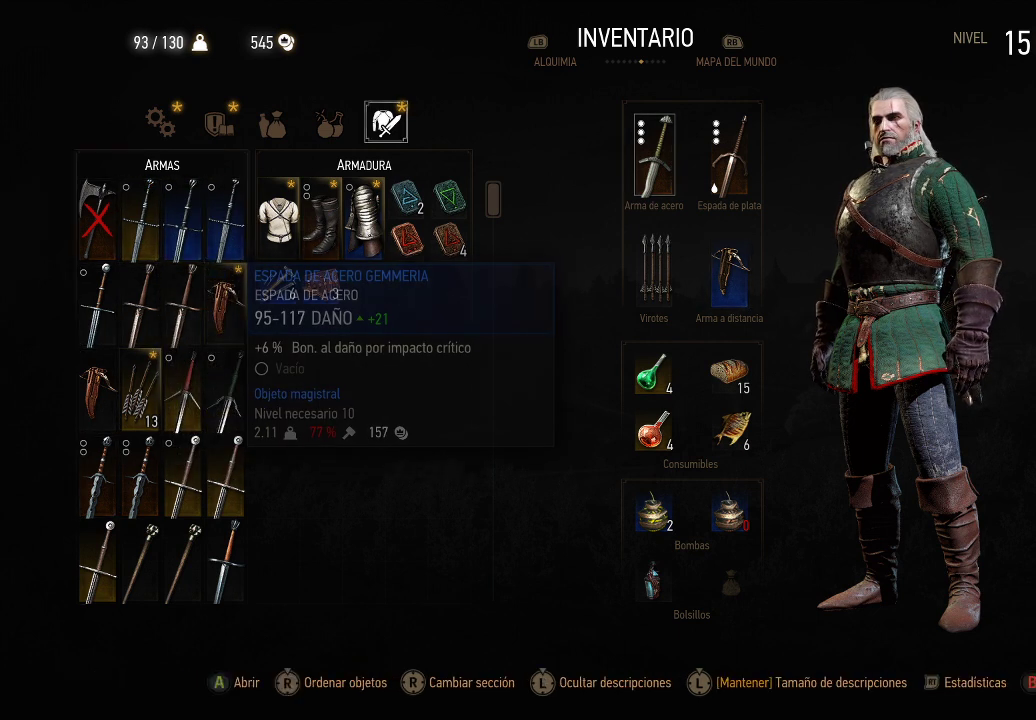
{"buttons": [], "left_stick": "center", "right_stick": "center", "events": [[100, "DPAD_UP", "up"], [300, "DPAD_UP", "down"], [450, "DPAD_UP", "up"]]}
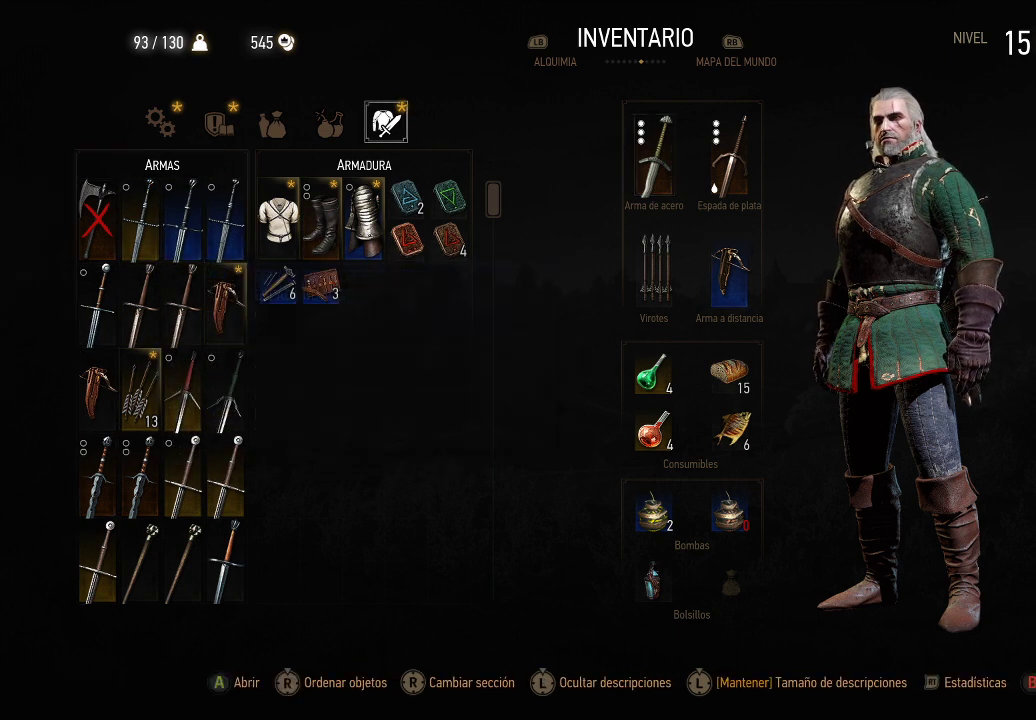
{"buttons": ["DPAD_DOWN"], "left_stick": "center", "right_stick": "center", "events": [[200, "DPAD_DOWN", "down"], [300, "DPAD_DOWN", "up"], [500, "DPAD_DOWN", "down"]]}
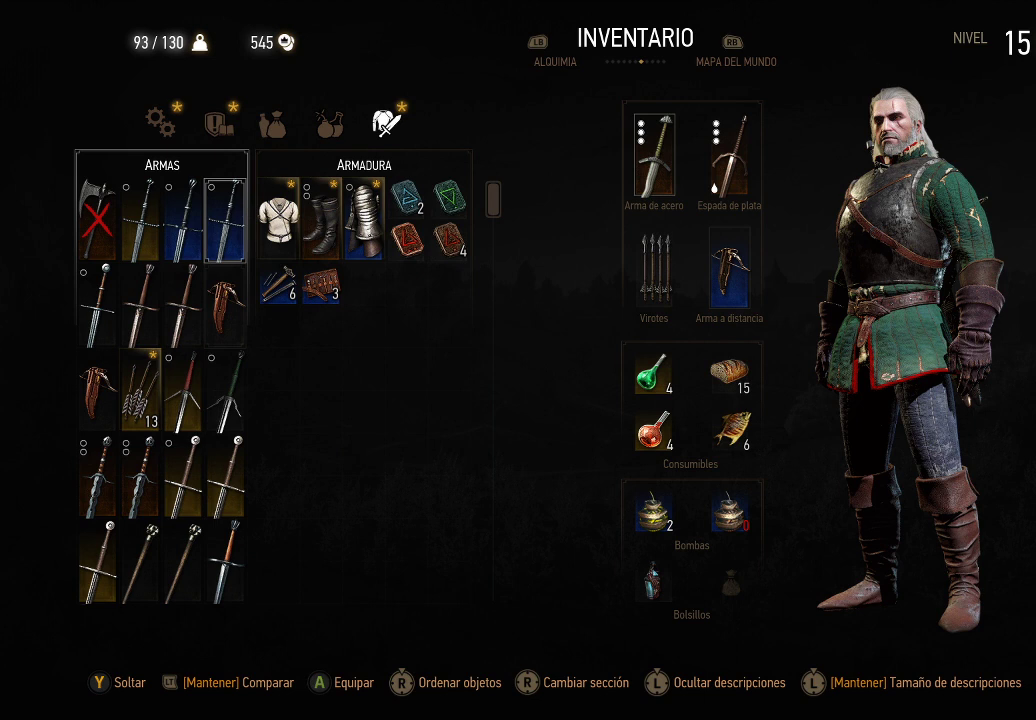
{"buttons": [], "left_stick": "center", "right_stick": "center", "events": [[150, "DPAD_DOWN", "up"]]}
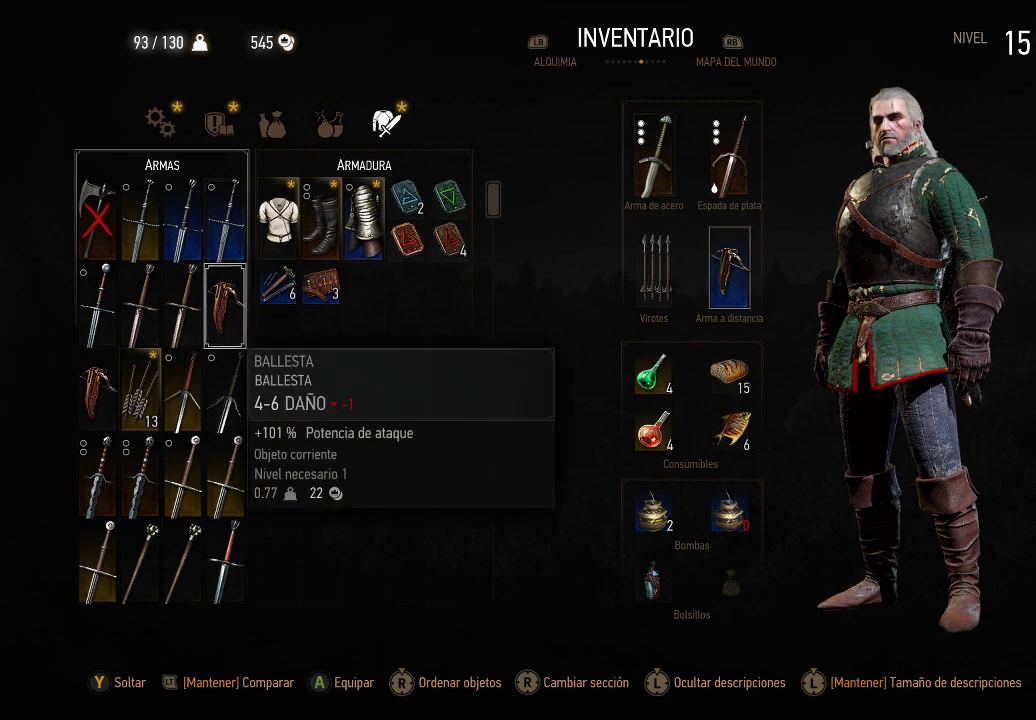
{"buttons": [], "left_stick": "center", "right_stick": "center", "events": [[100, "DPAD_UP", "down"], [200, "DPAD_UP", "up"]]}